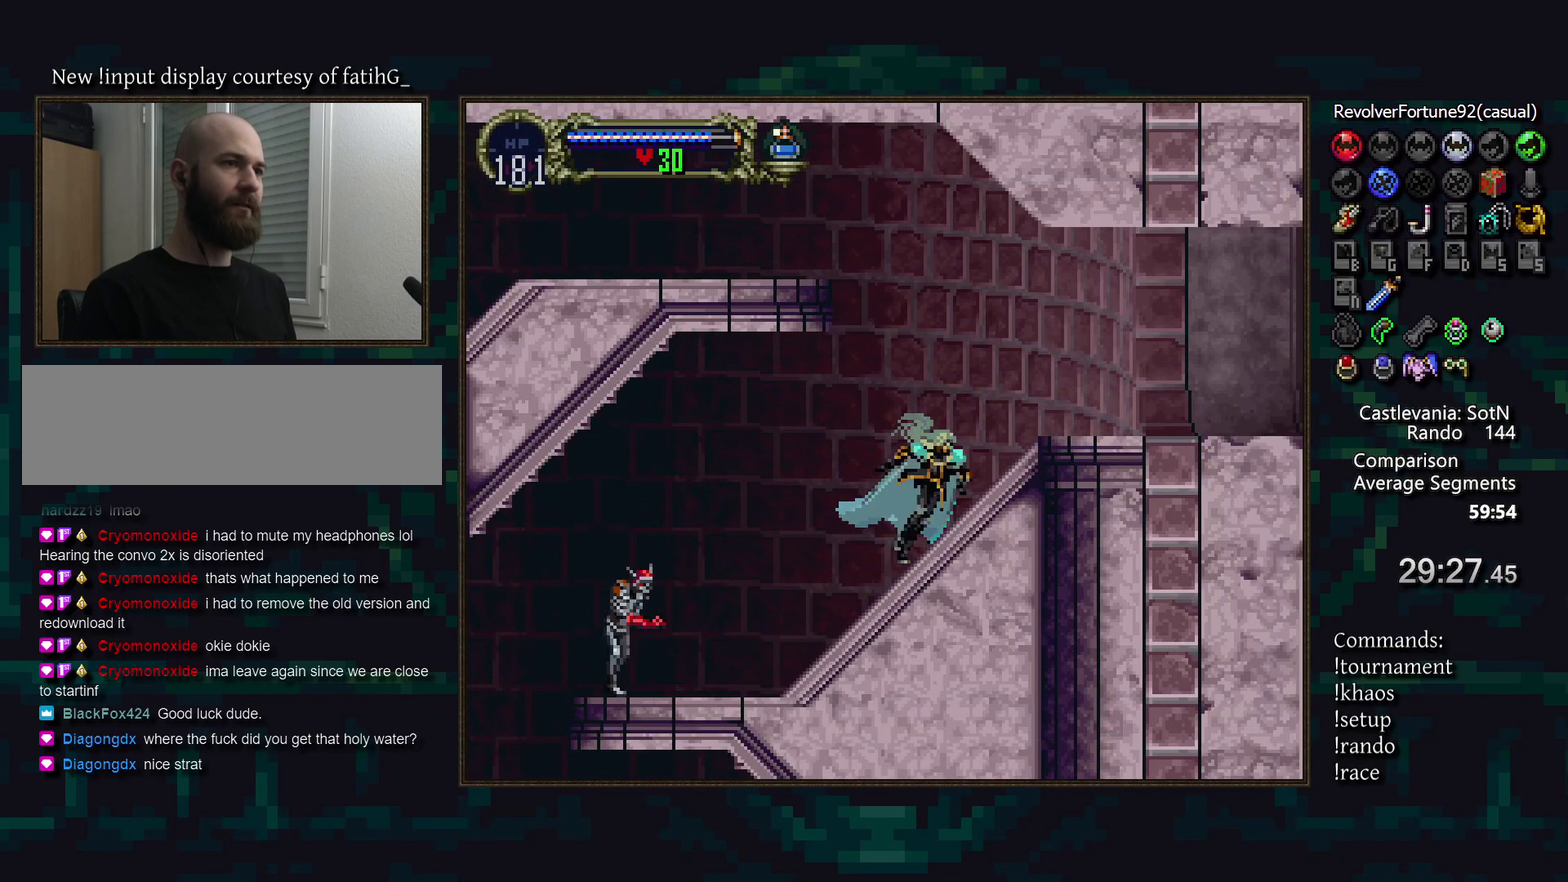
Gameplay with a controller (PlayStation layout); each line is a JSON object with the inputs held at the frame after it. "events" lists button and stick changes between this image and that frame as [ms after this image, input, new state], when the widget could be followed in between. Not read: CROSS DPAD_LEFT DPAD_RIGHT DPAD_UP L3 R3.
{"buttons": ["R1"], "events": [[17, "DPAD_DOWN", "up"], [233, "DPAD_DOWN", "down"], [400, "DPAD_DOWN", "up"], [500, "R1", "down"]]}
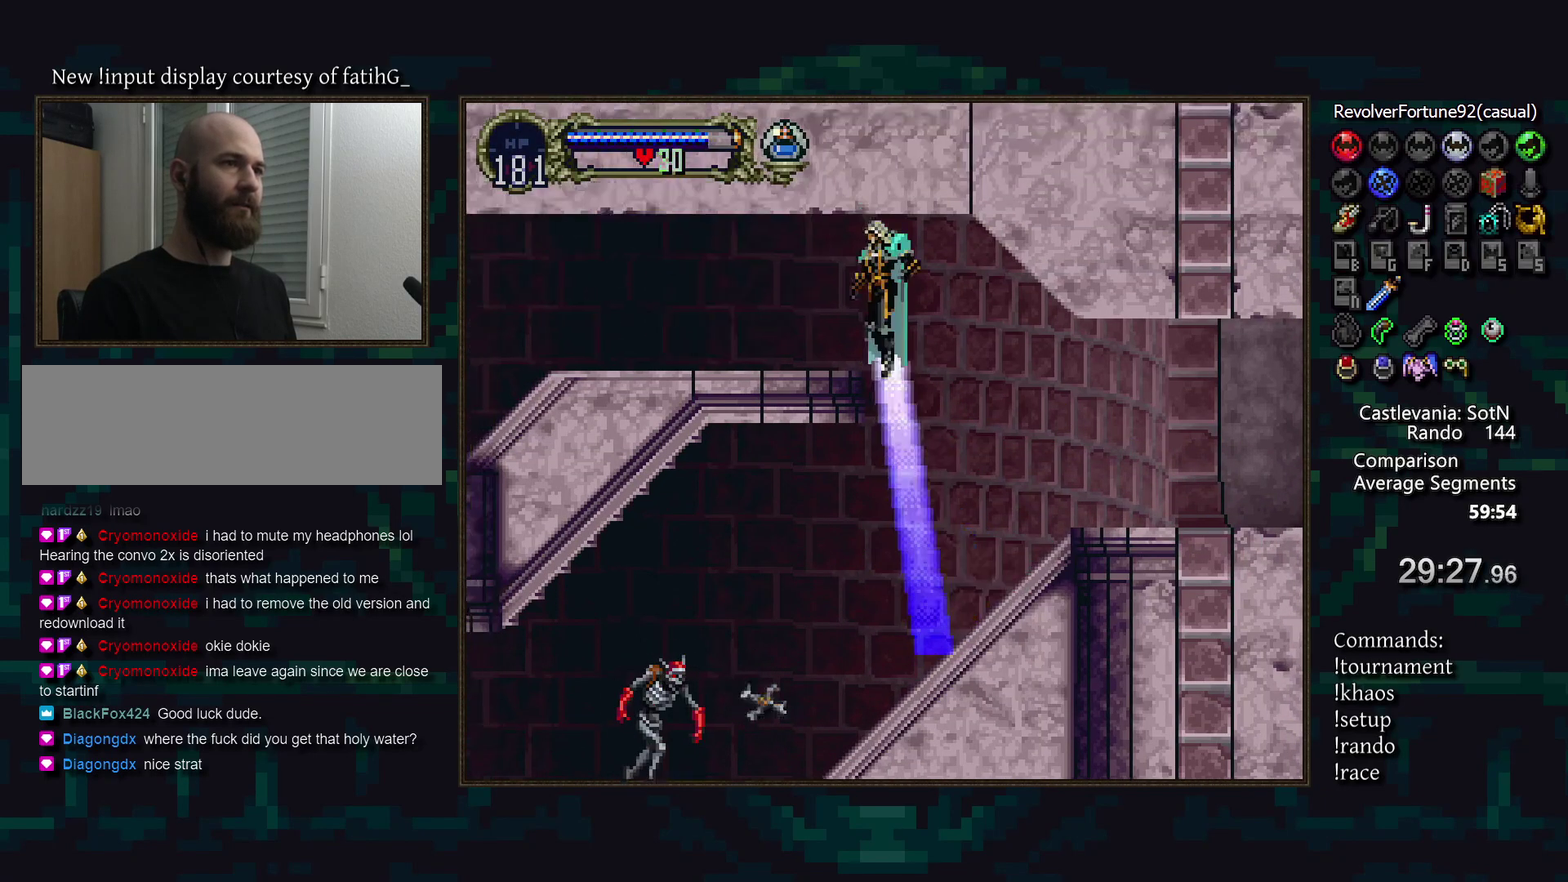
{"buttons": [], "events": [[100, "R1", "up"]]}
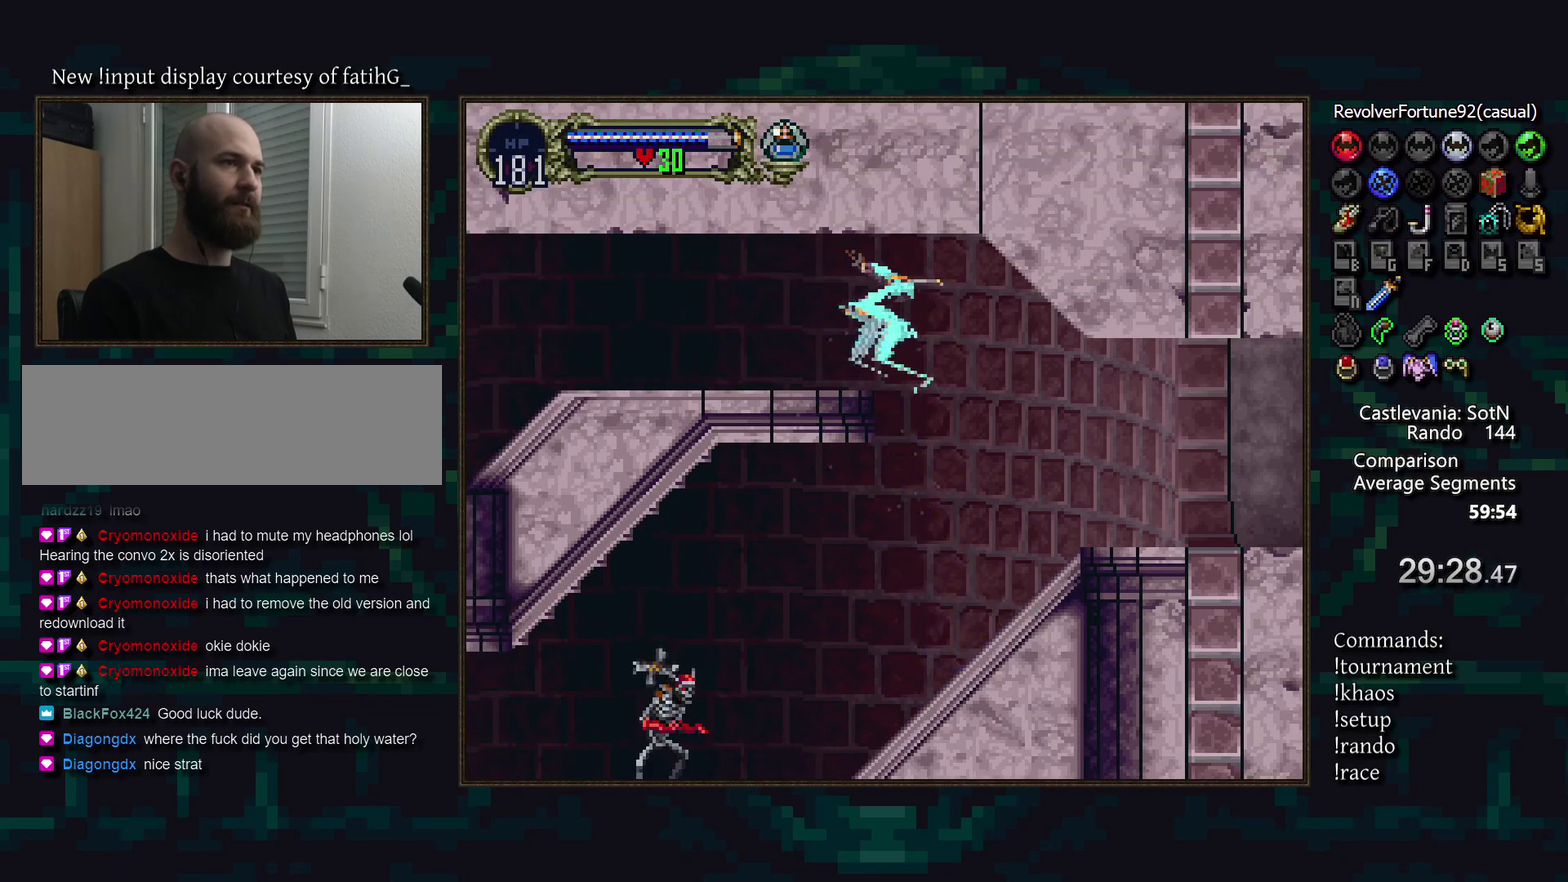
{"buttons": [], "events": []}
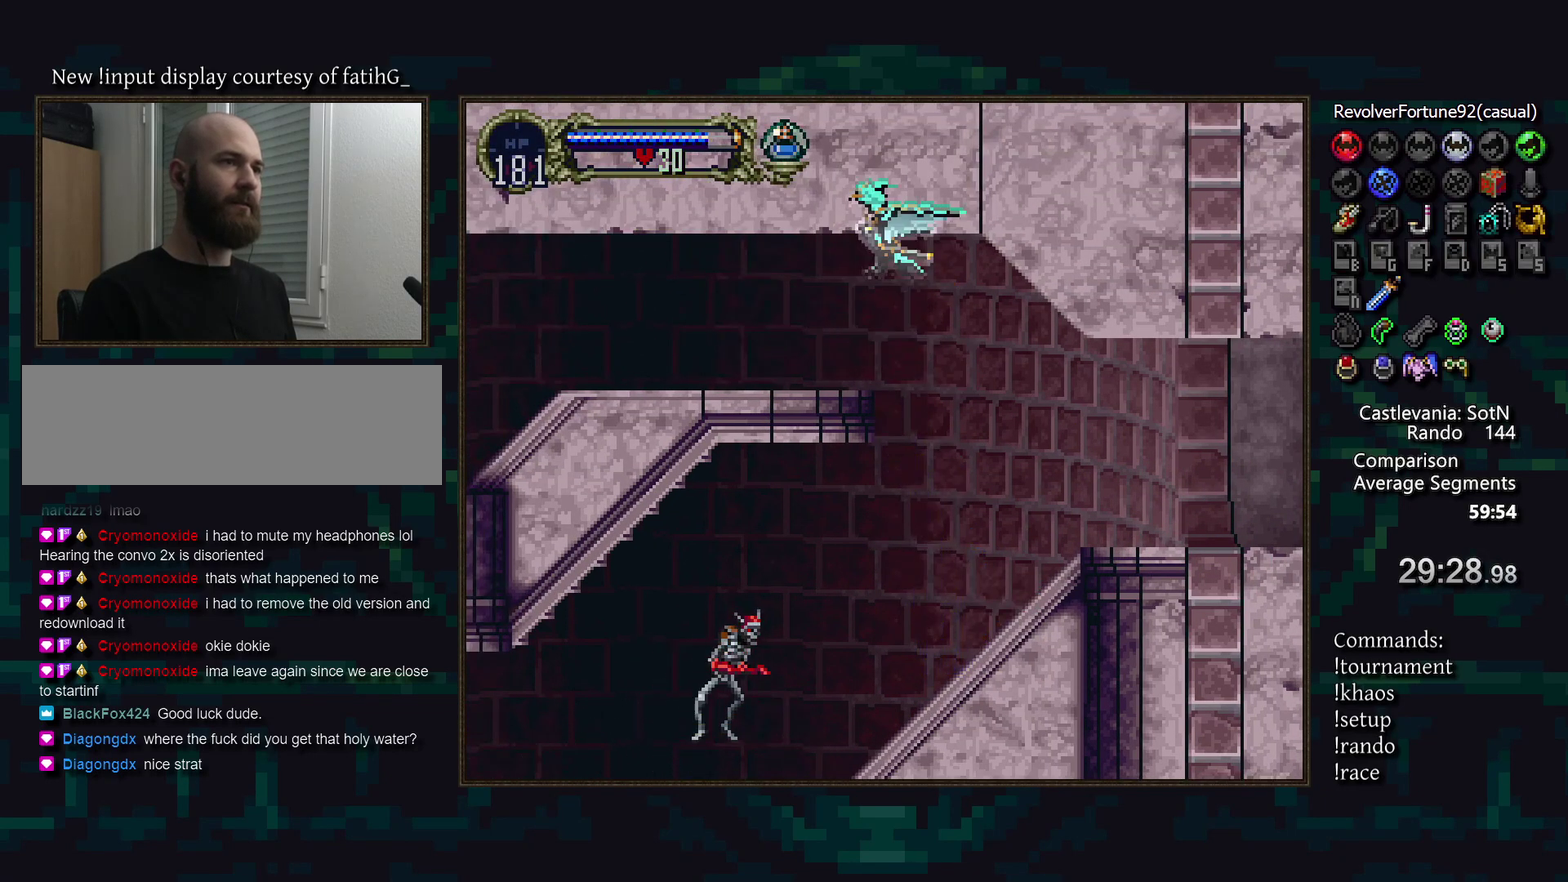
{"buttons": [], "events": [[200, "DPAD_DOWN", "down"], [300, "DPAD_DOWN", "up"]]}
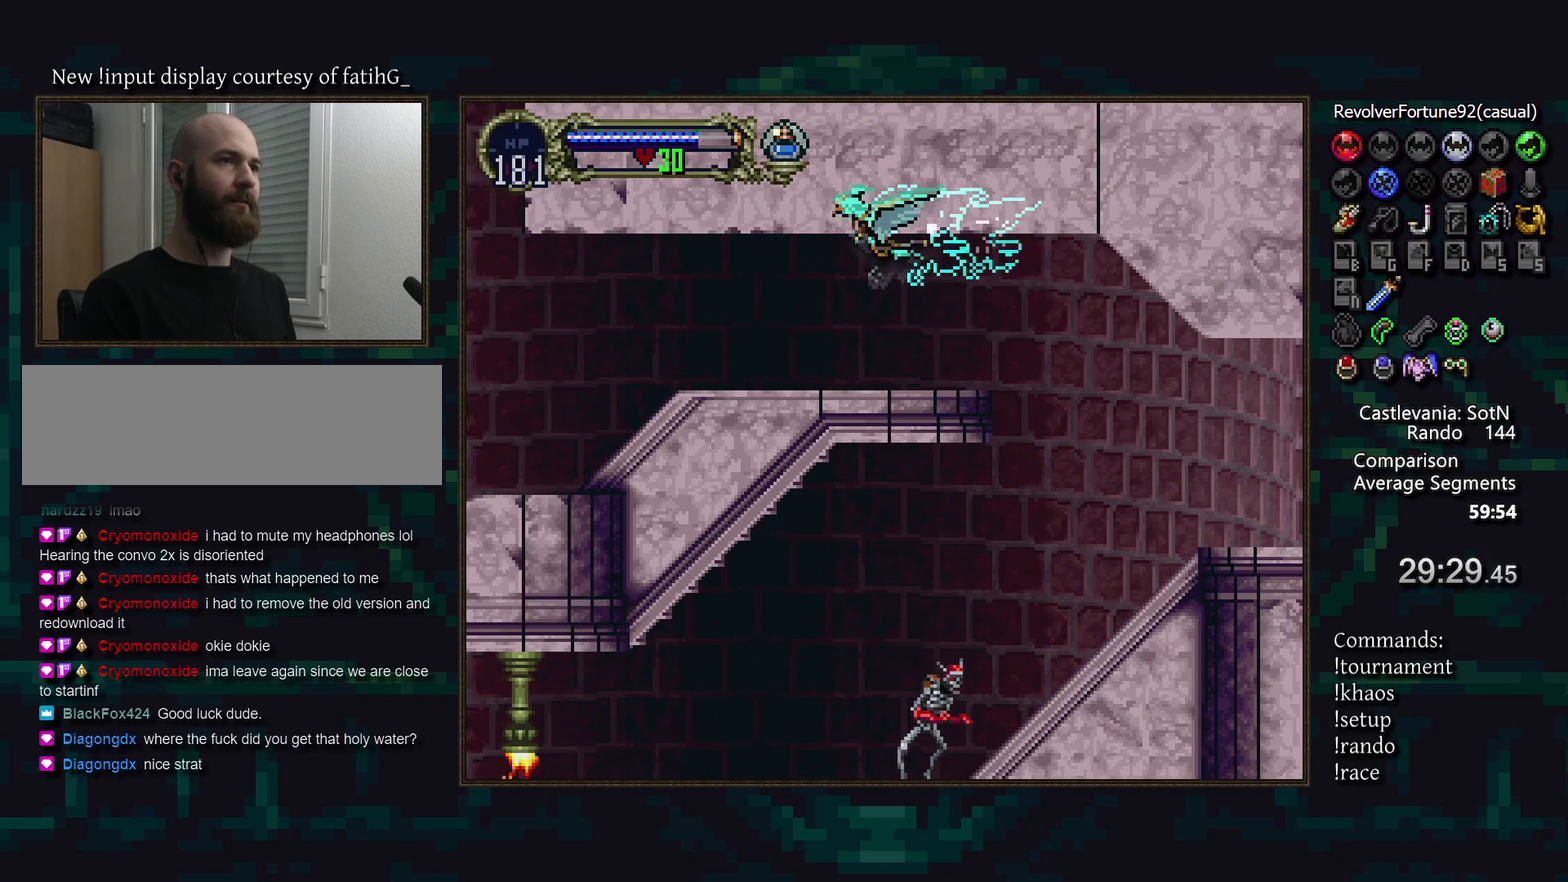
{"buttons": [], "events": [[317, "R1", "down"], [450, "R1", "up"]]}
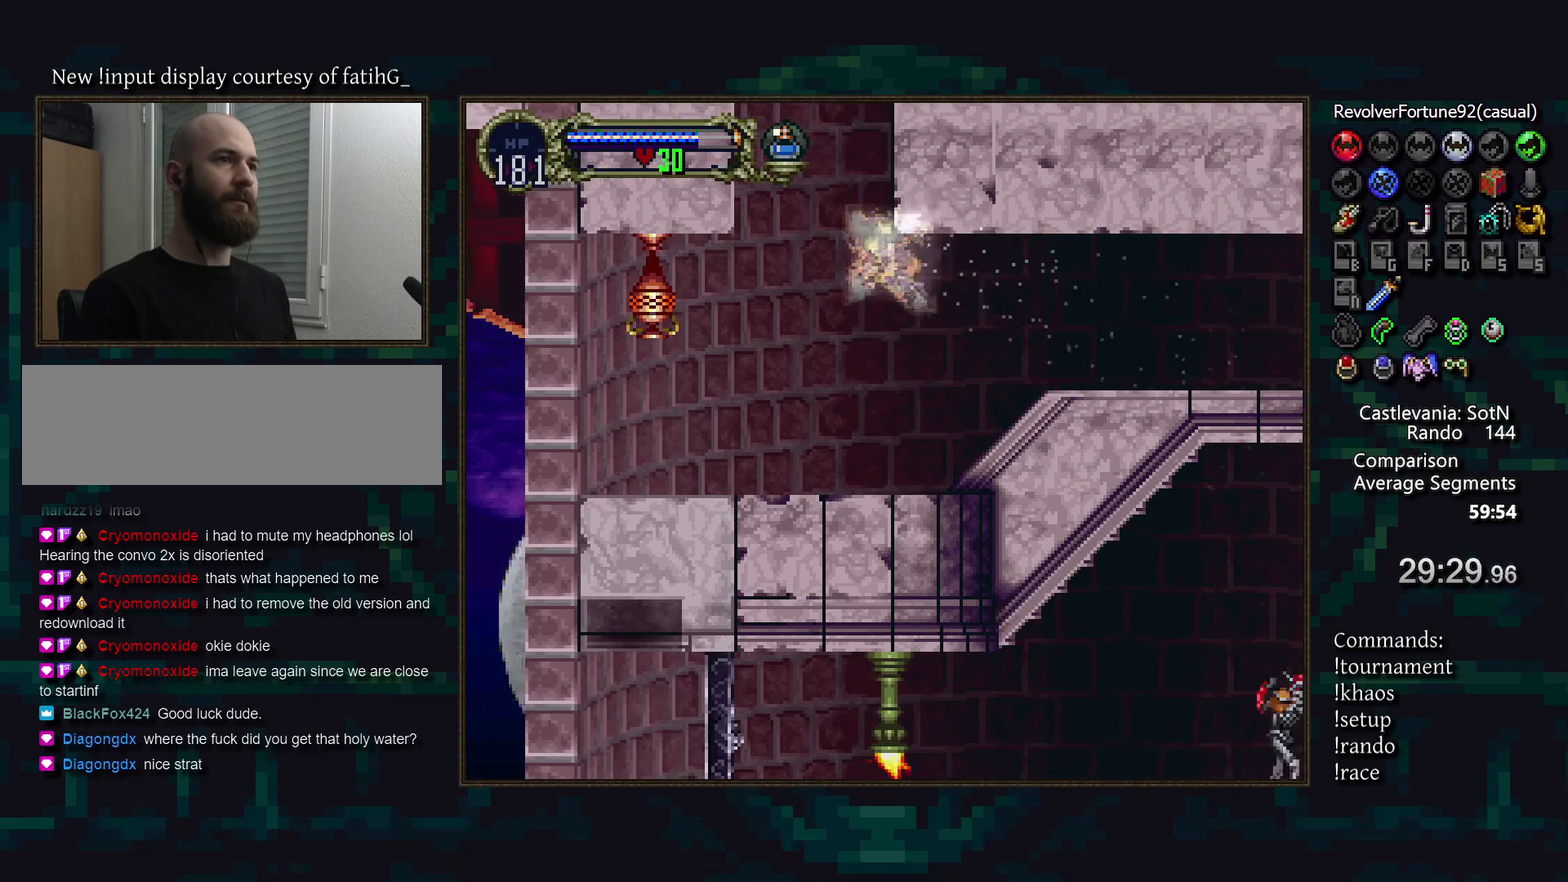
{"buttons": [], "events": [[367, "R1", "down"], [433, "R1", "up"]]}
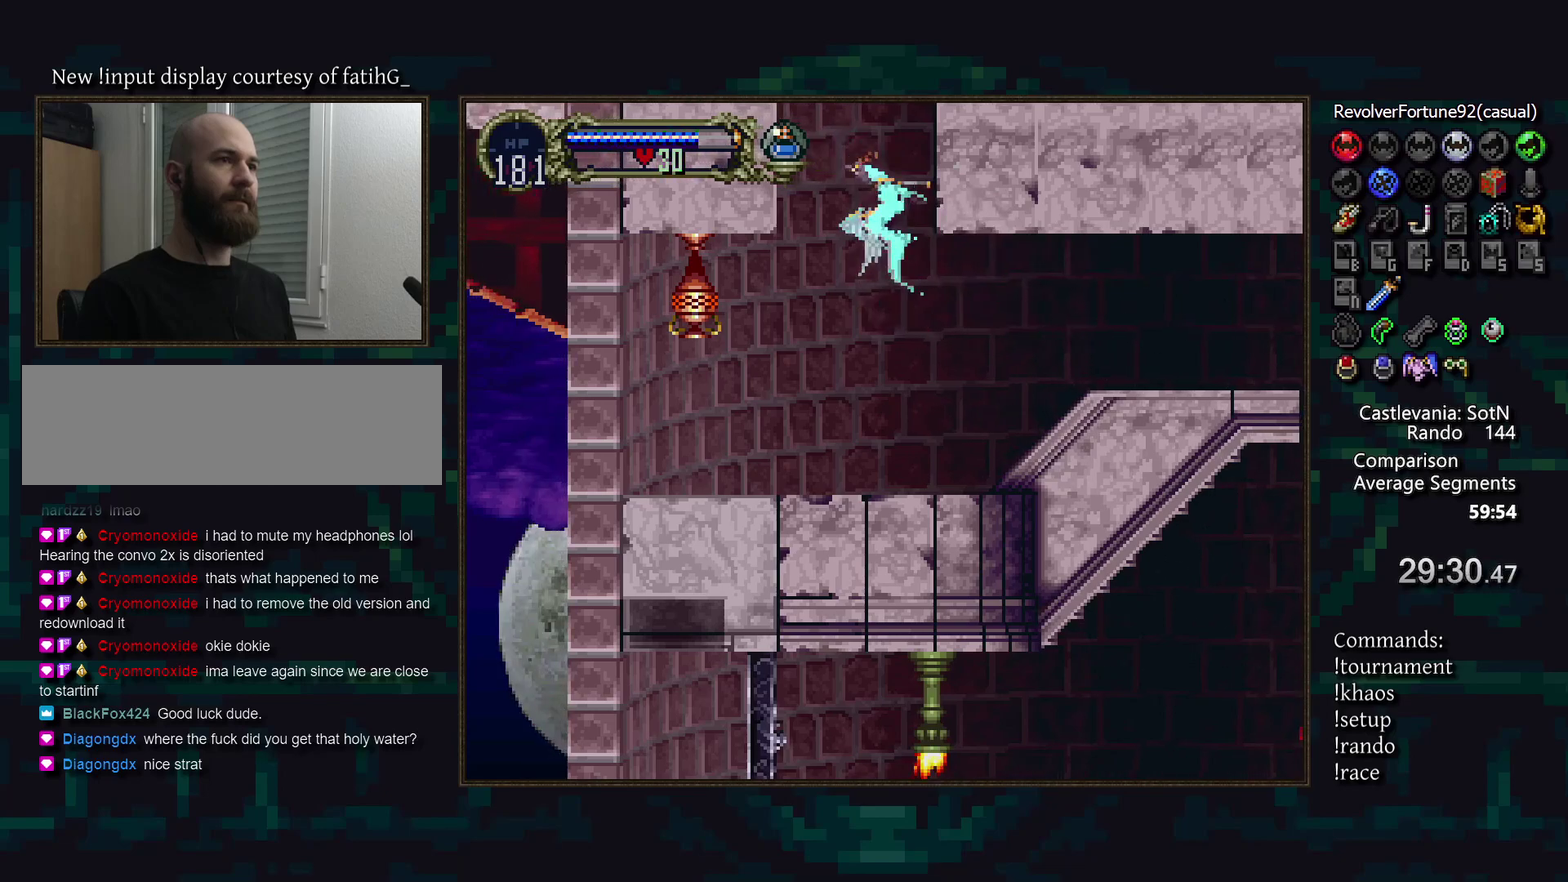
{"buttons": [], "events": [[17, "R1", "down"], [67, "R1", "up"], [150, "R1", "down"], [217, "R1", "up"]]}
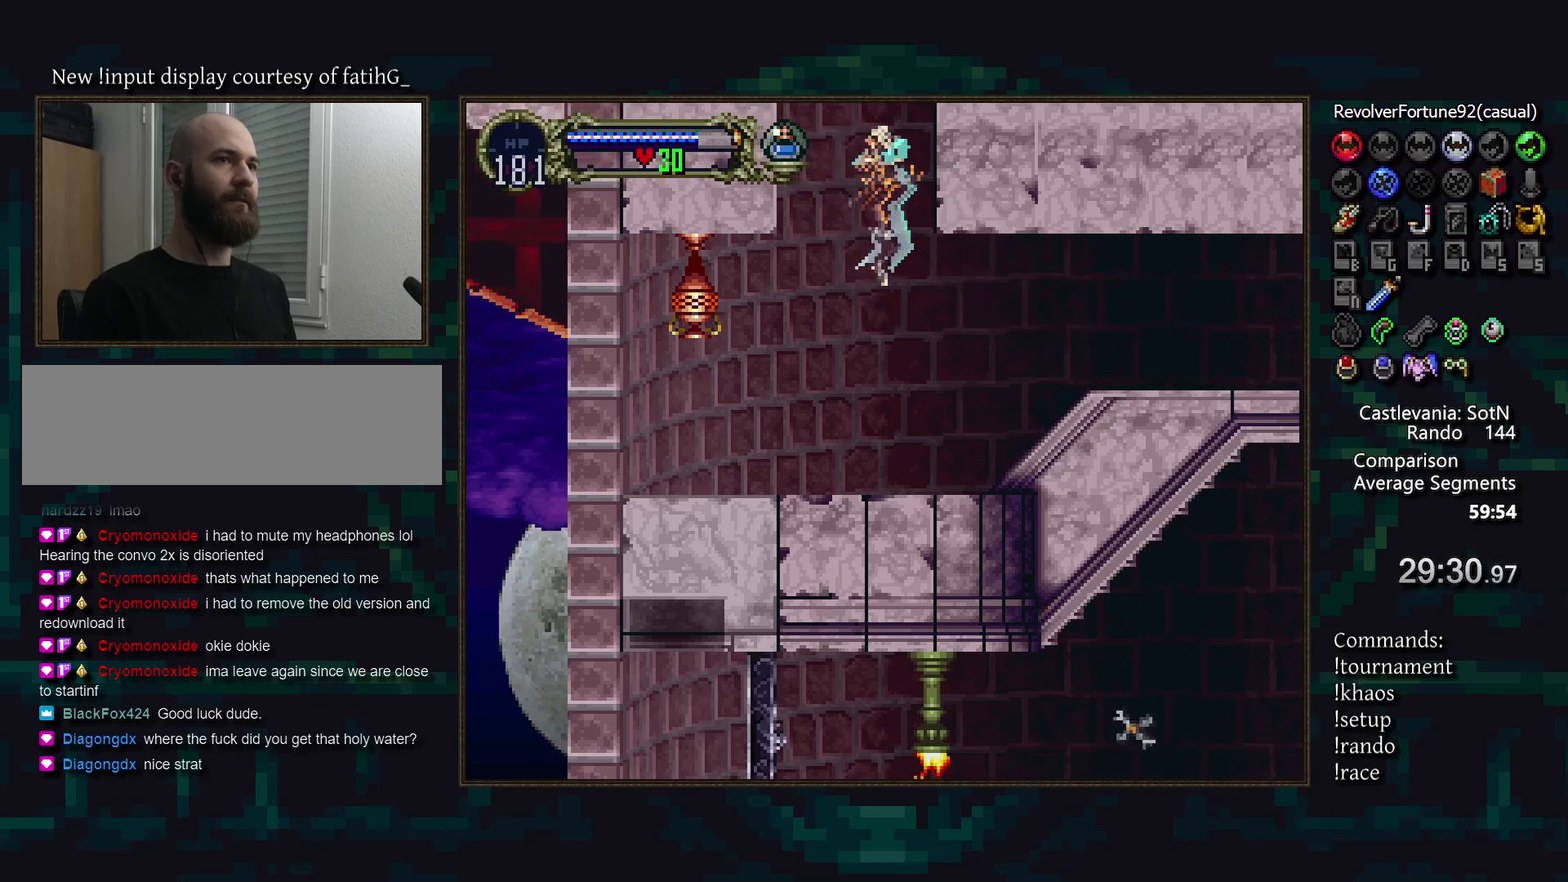
{"buttons": [], "events": [[100, "DPAD_DOWN", "down"], [167, "DPAD_DOWN", "up"]]}
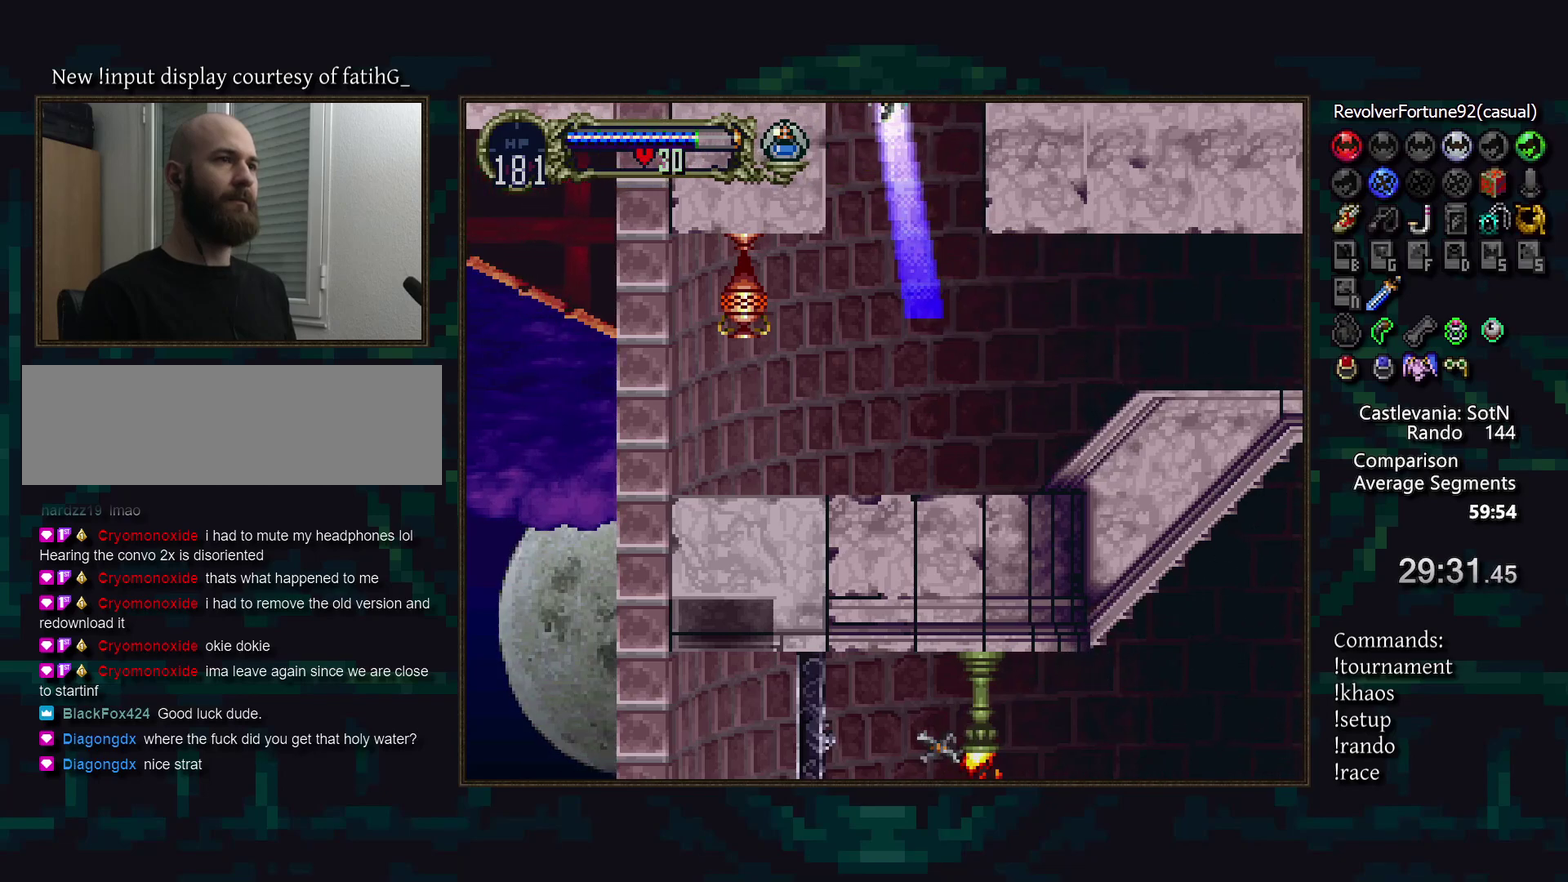
{"buttons": [], "events": []}
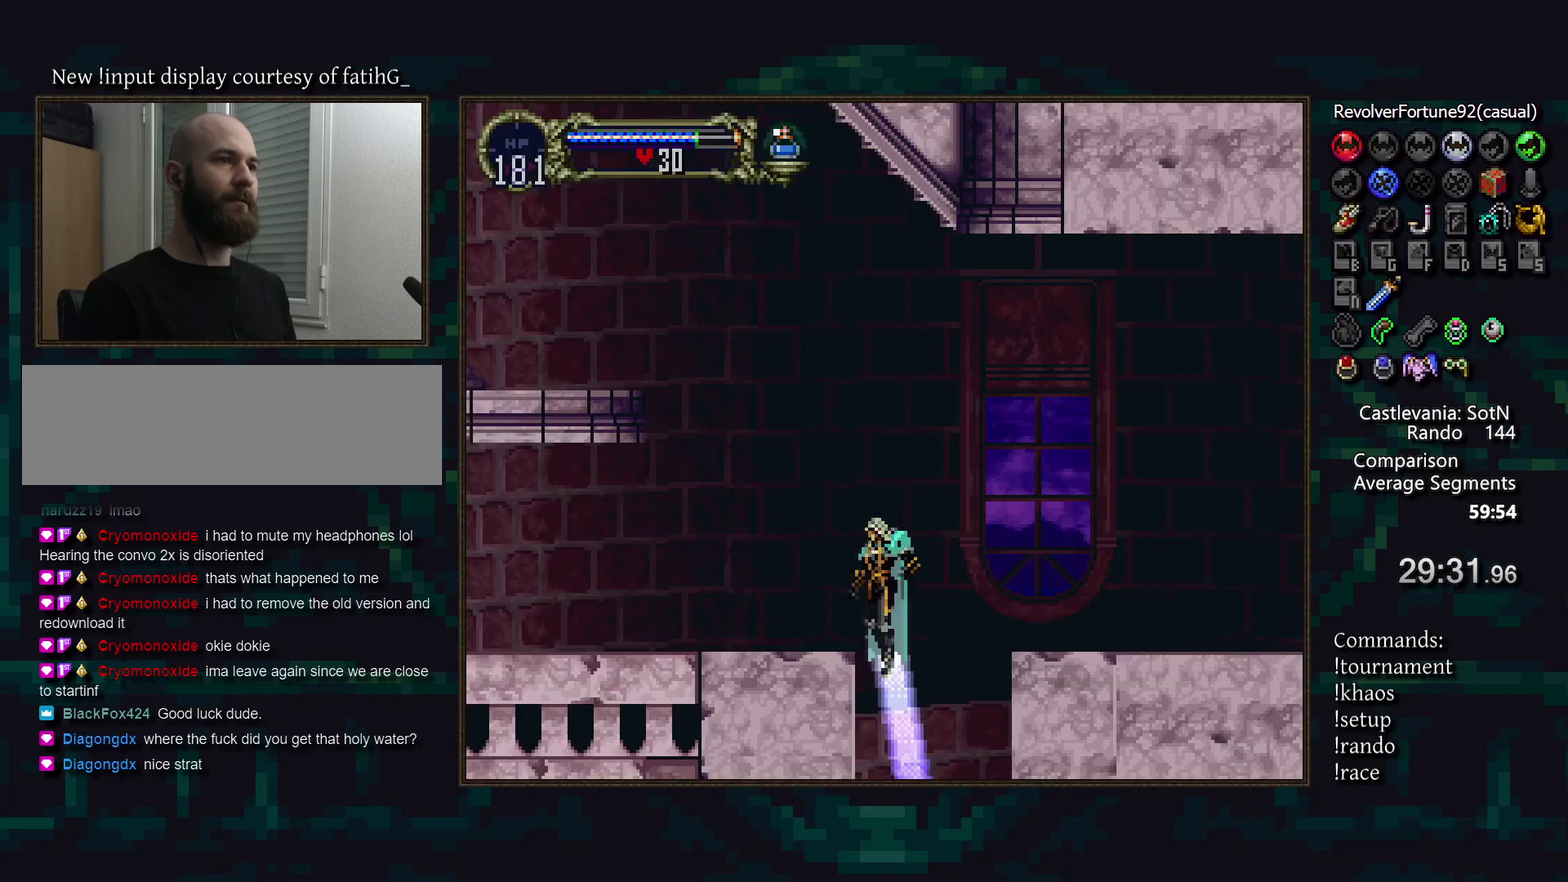
{"buttons": [], "events": [[100, "R1", "down"], [233, "R1", "up"]]}
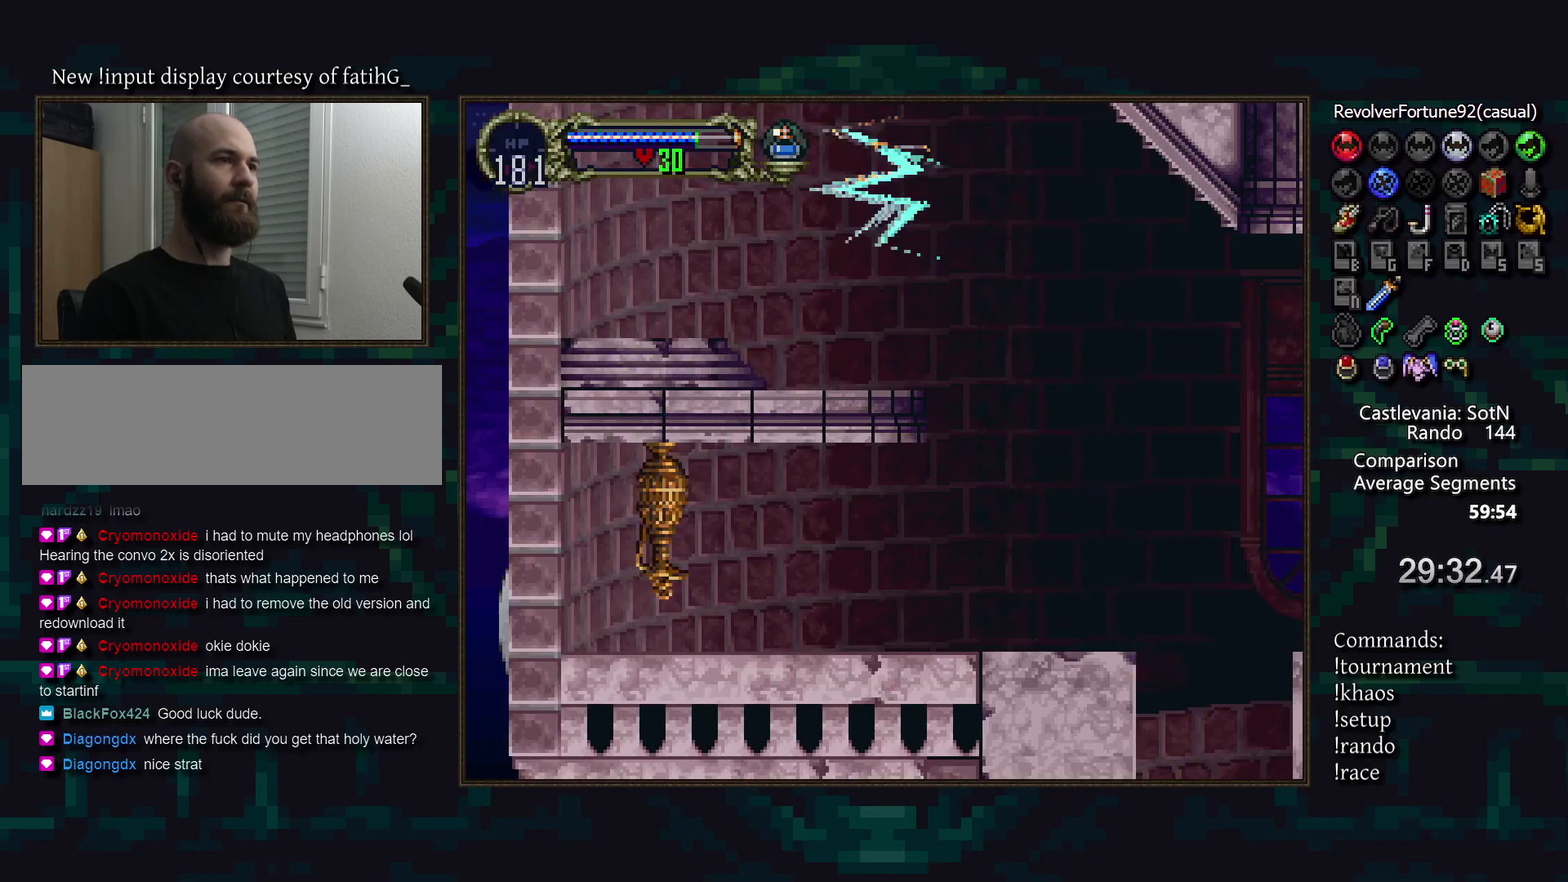
{"buttons": [], "events": []}
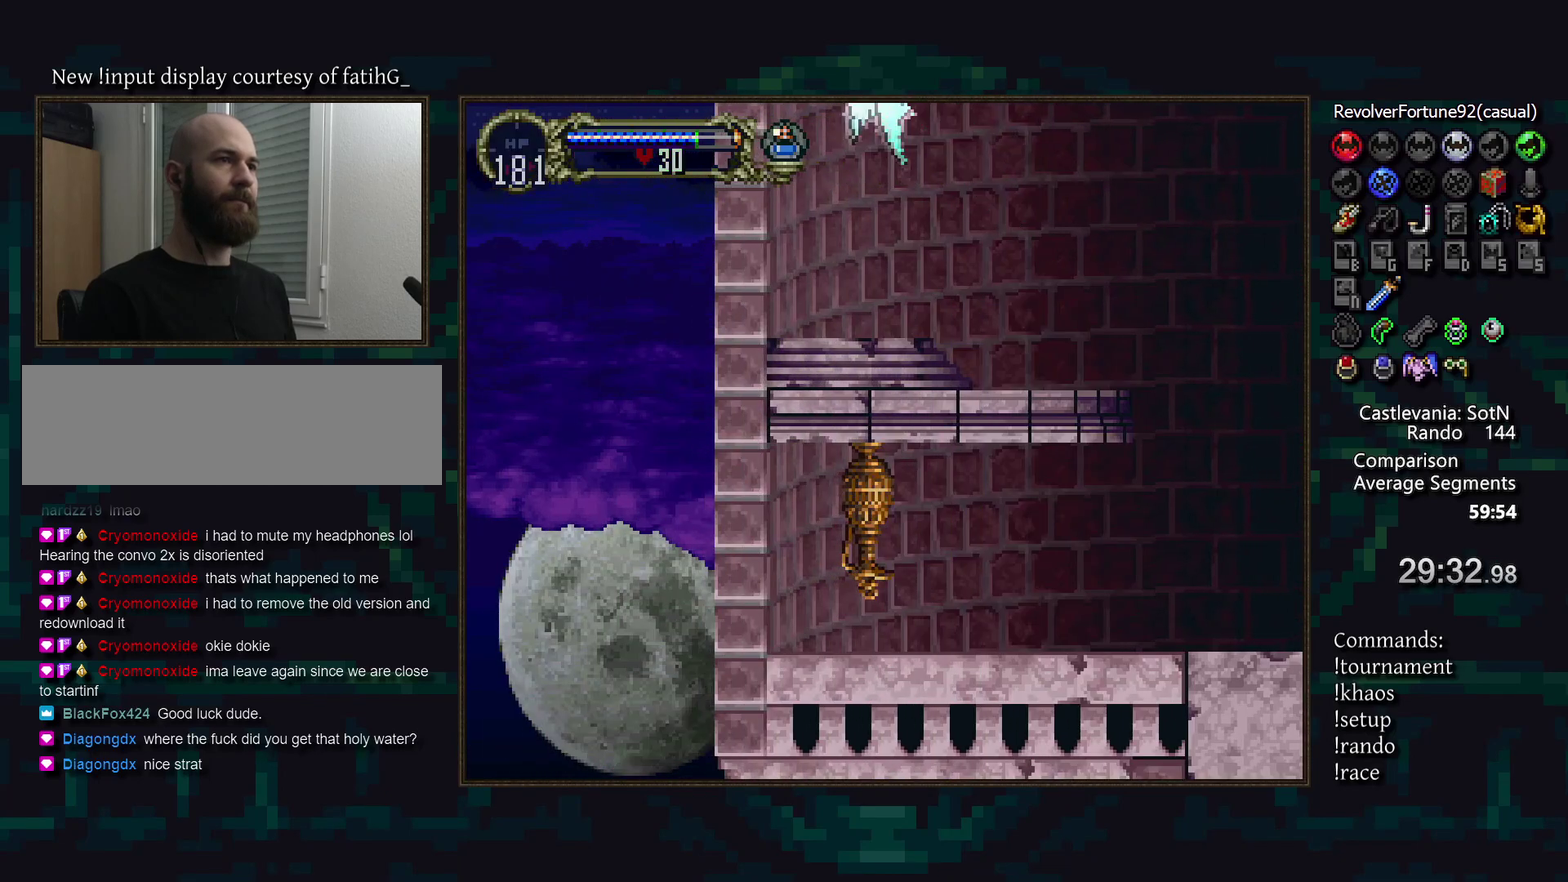
{"buttons": [], "events": []}
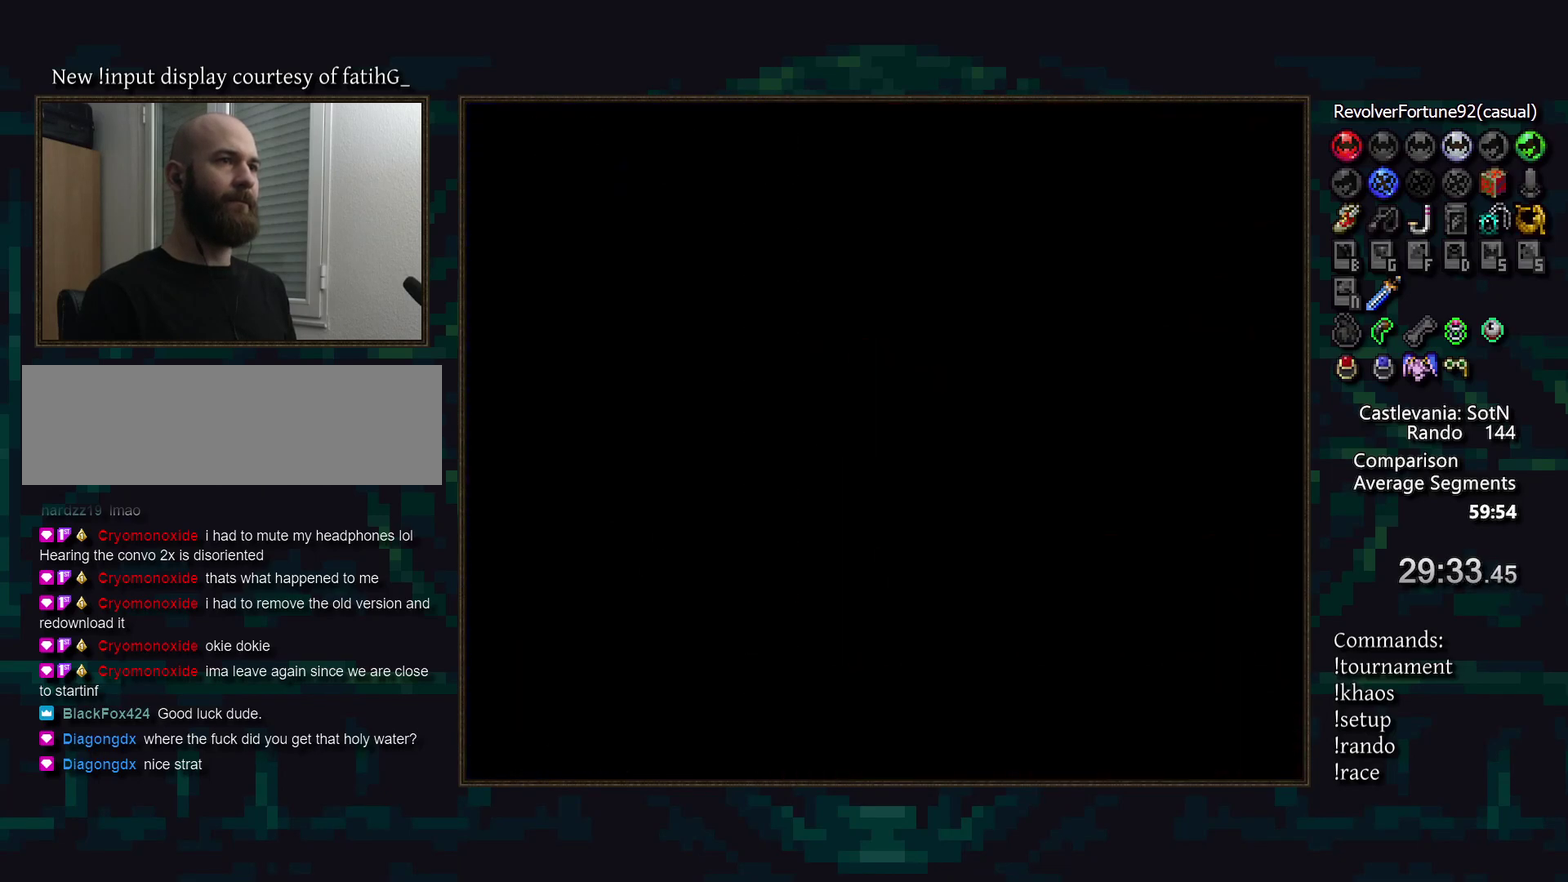
{"buttons": [], "events": []}
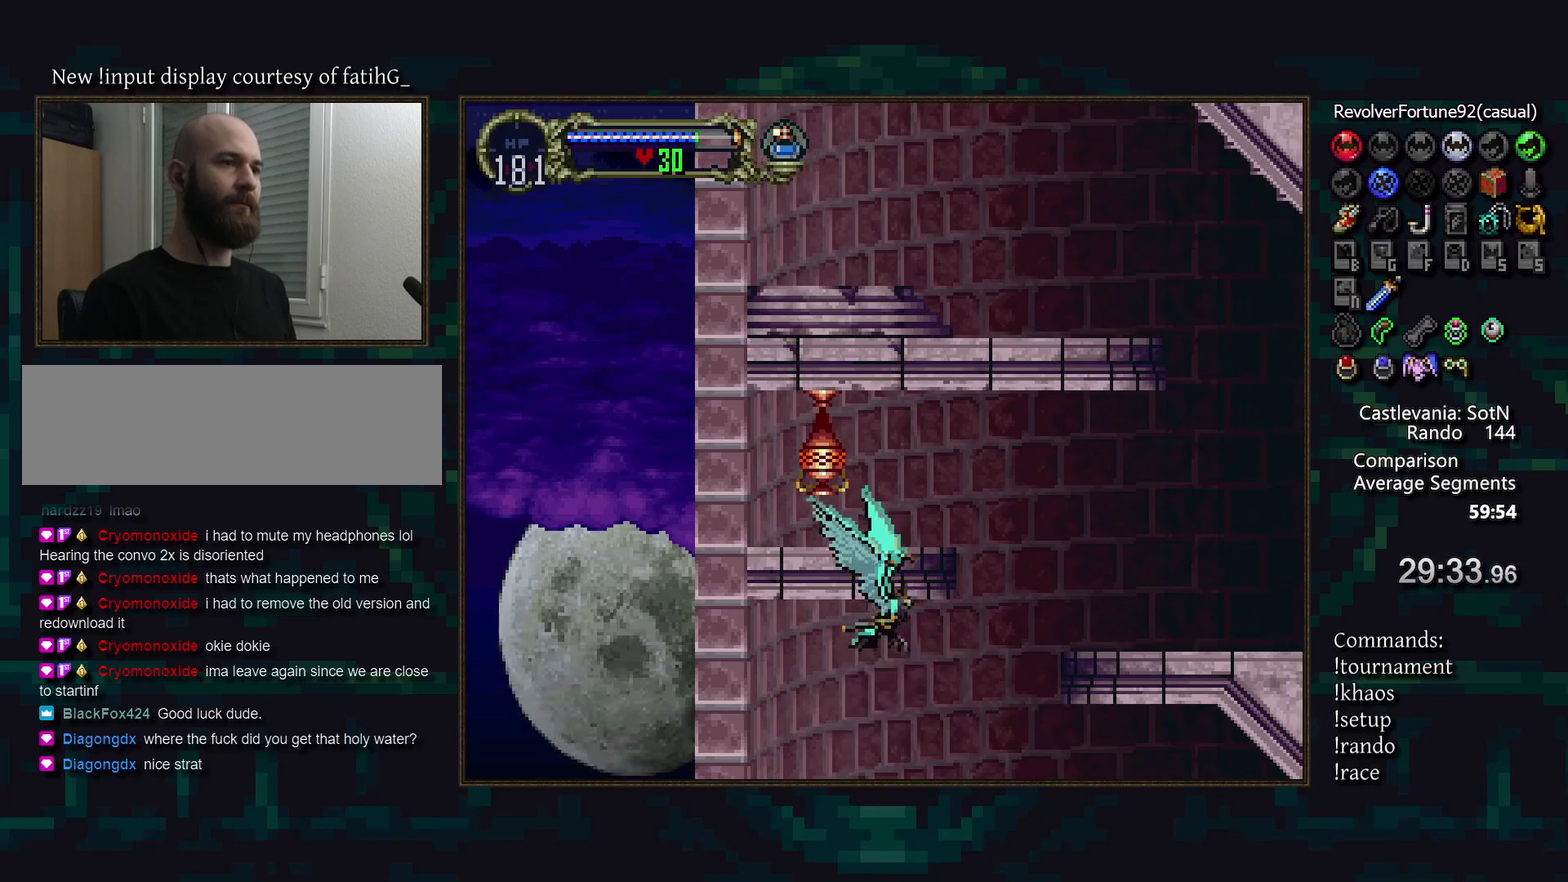
{"buttons": [], "events": [[133, "DPAD_DOWN", "down"], [250, "DPAD_DOWN", "up"]]}
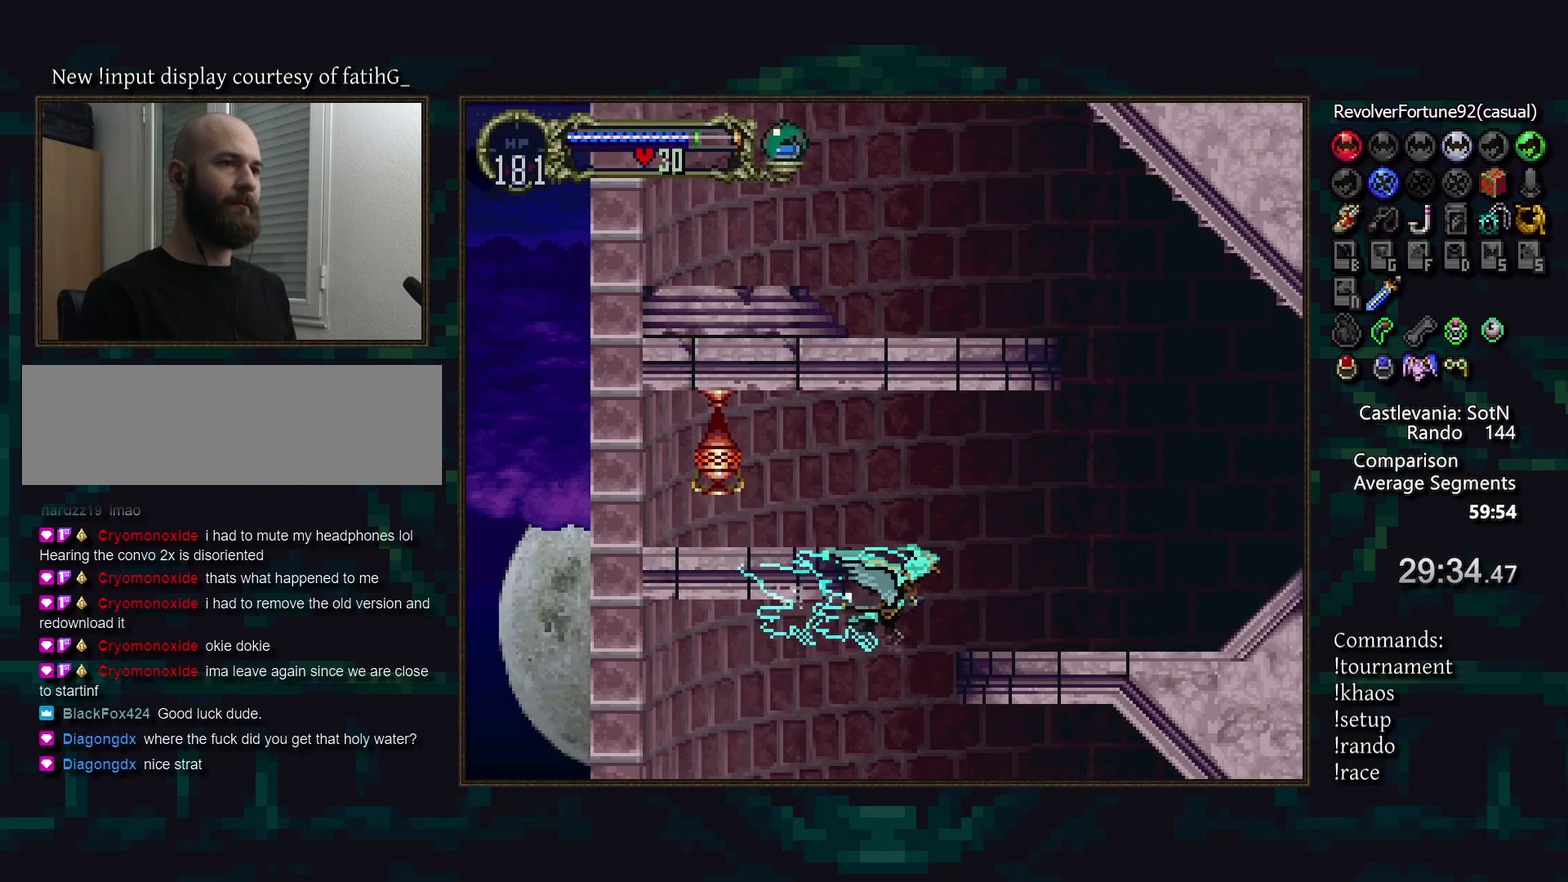
{"buttons": [], "events": [[83, "R1", "down"], [183, "R1", "up"]]}
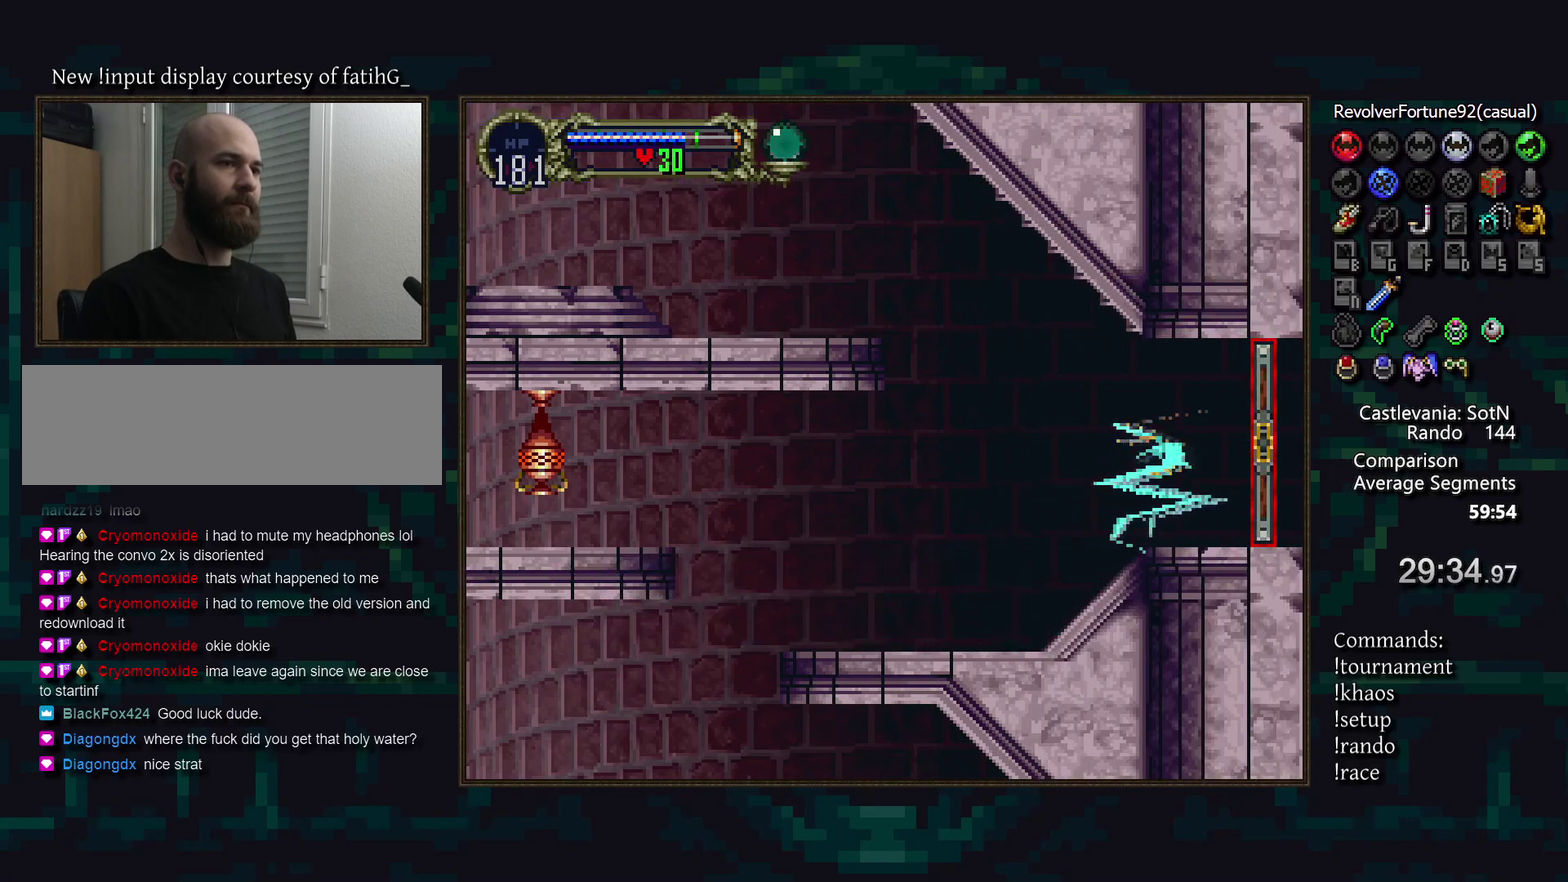
{"buttons": [], "events": [[150, "DPAD_DOWN", "down"], [367, "DPAD_DOWN", "up"]]}
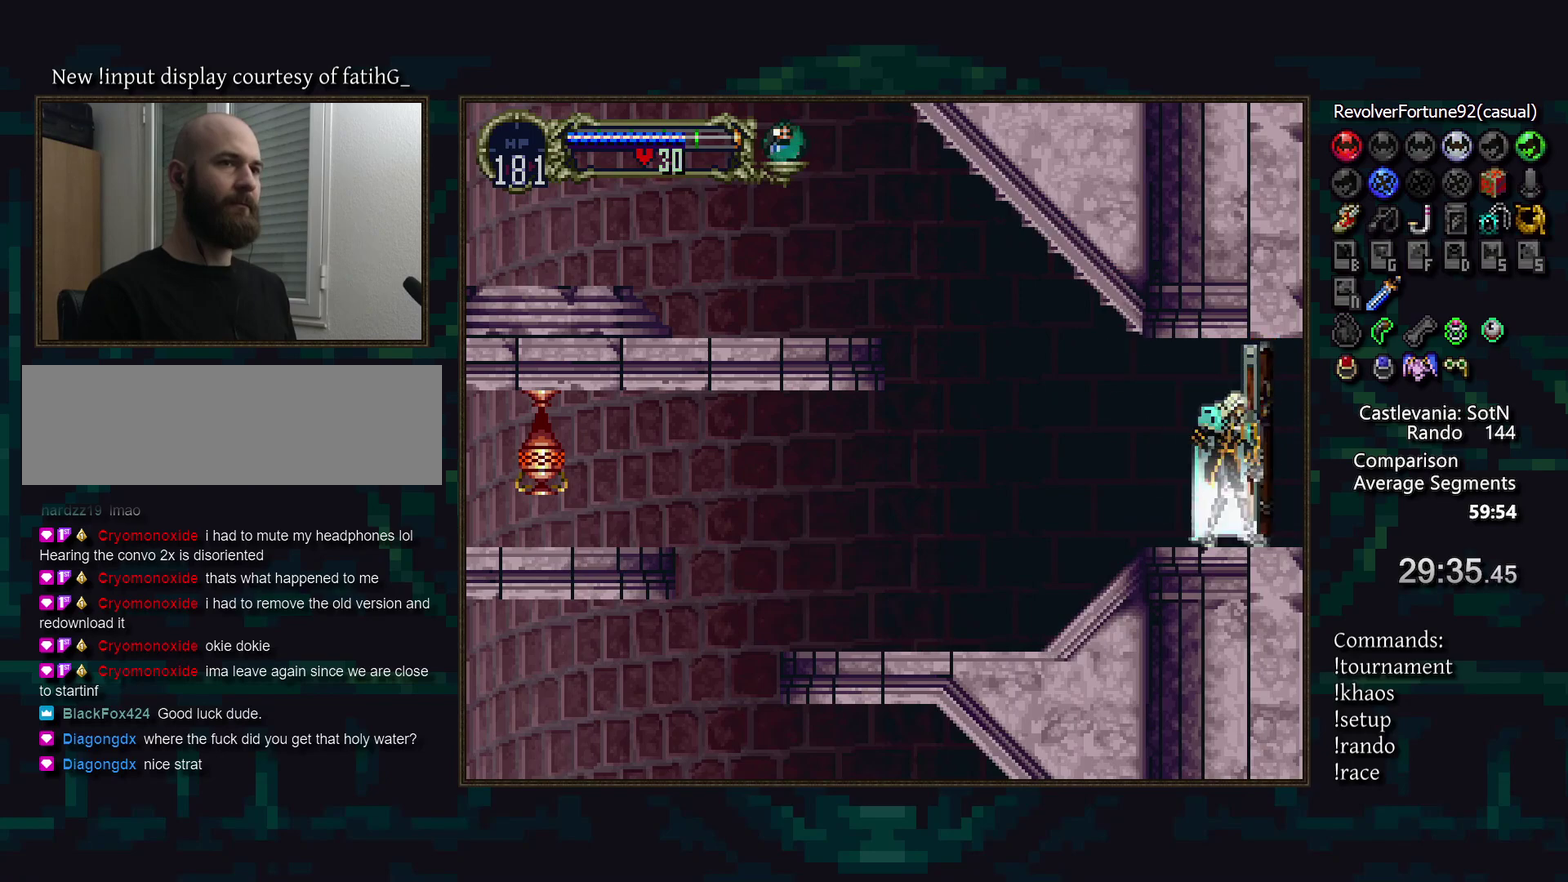
{"buttons": [], "events": []}
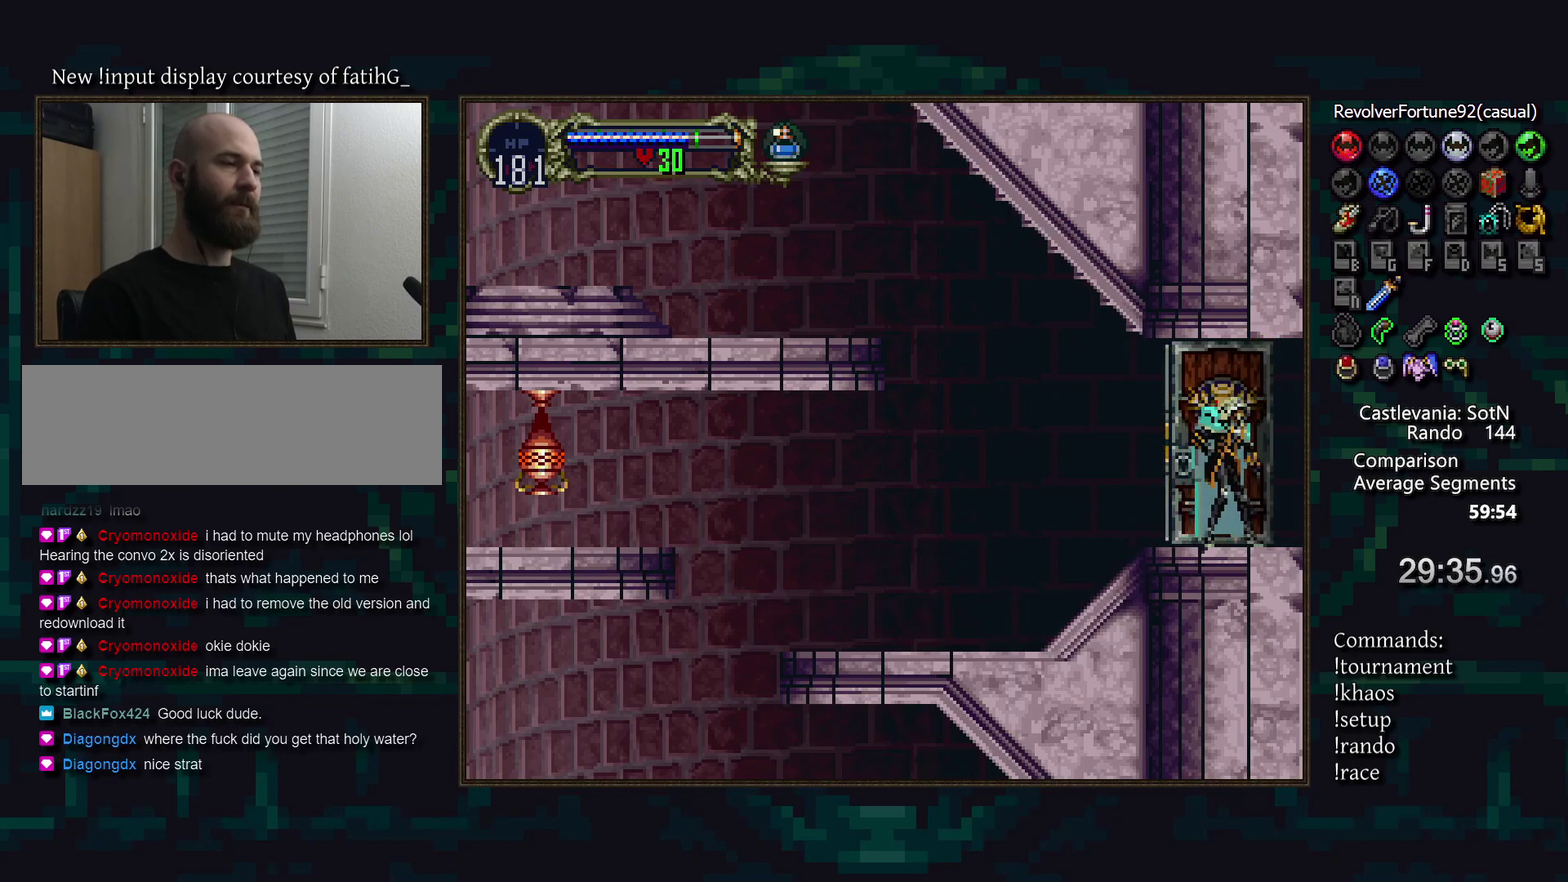
{"buttons": [], "events": []}
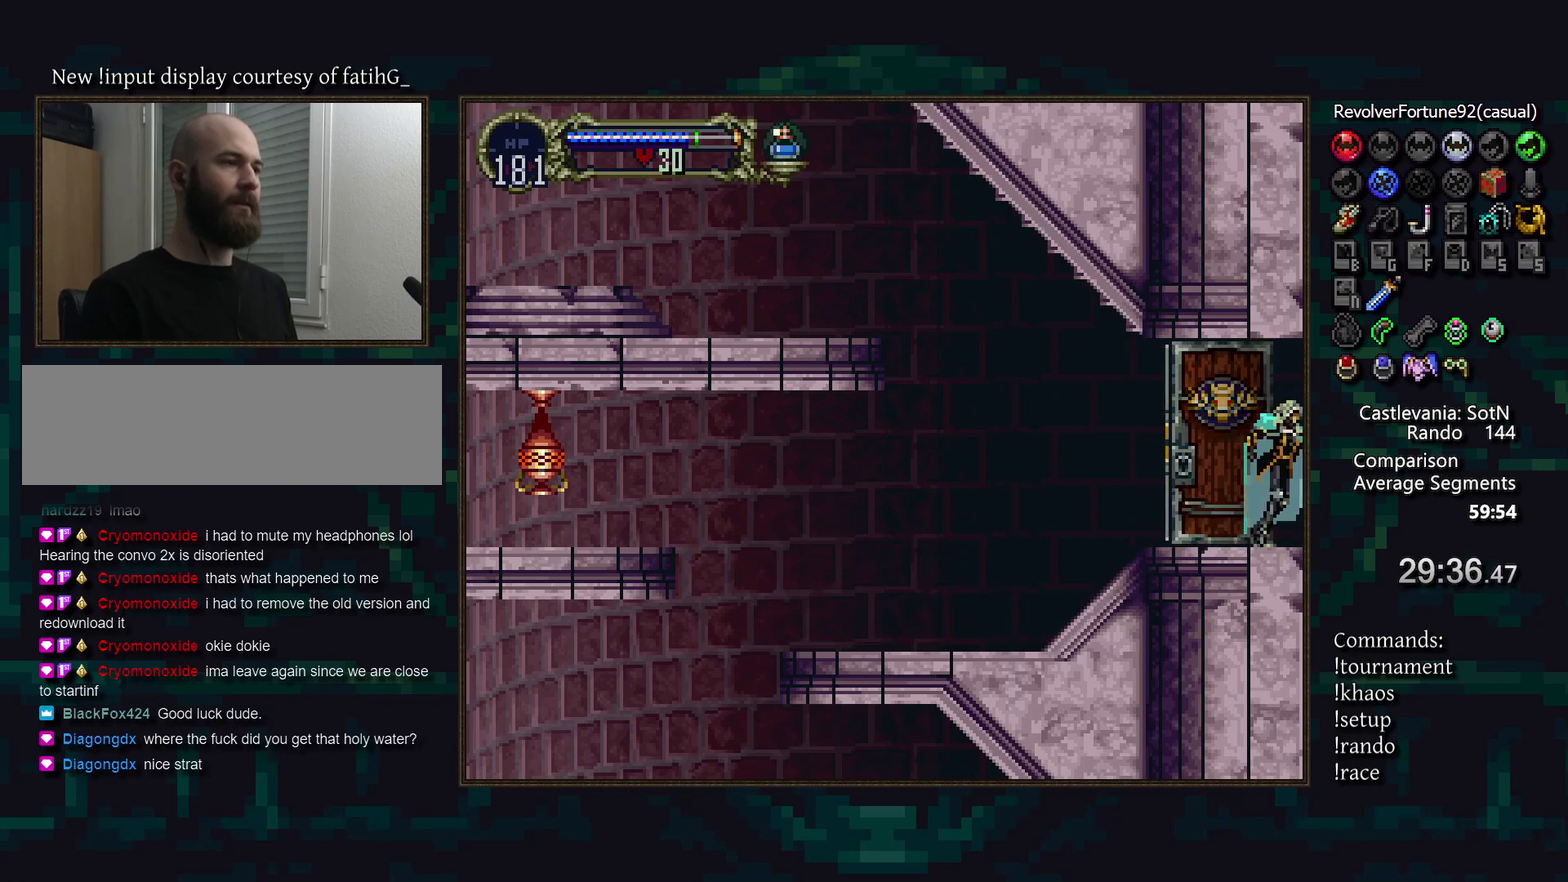
{"buttons": [], "events": []}
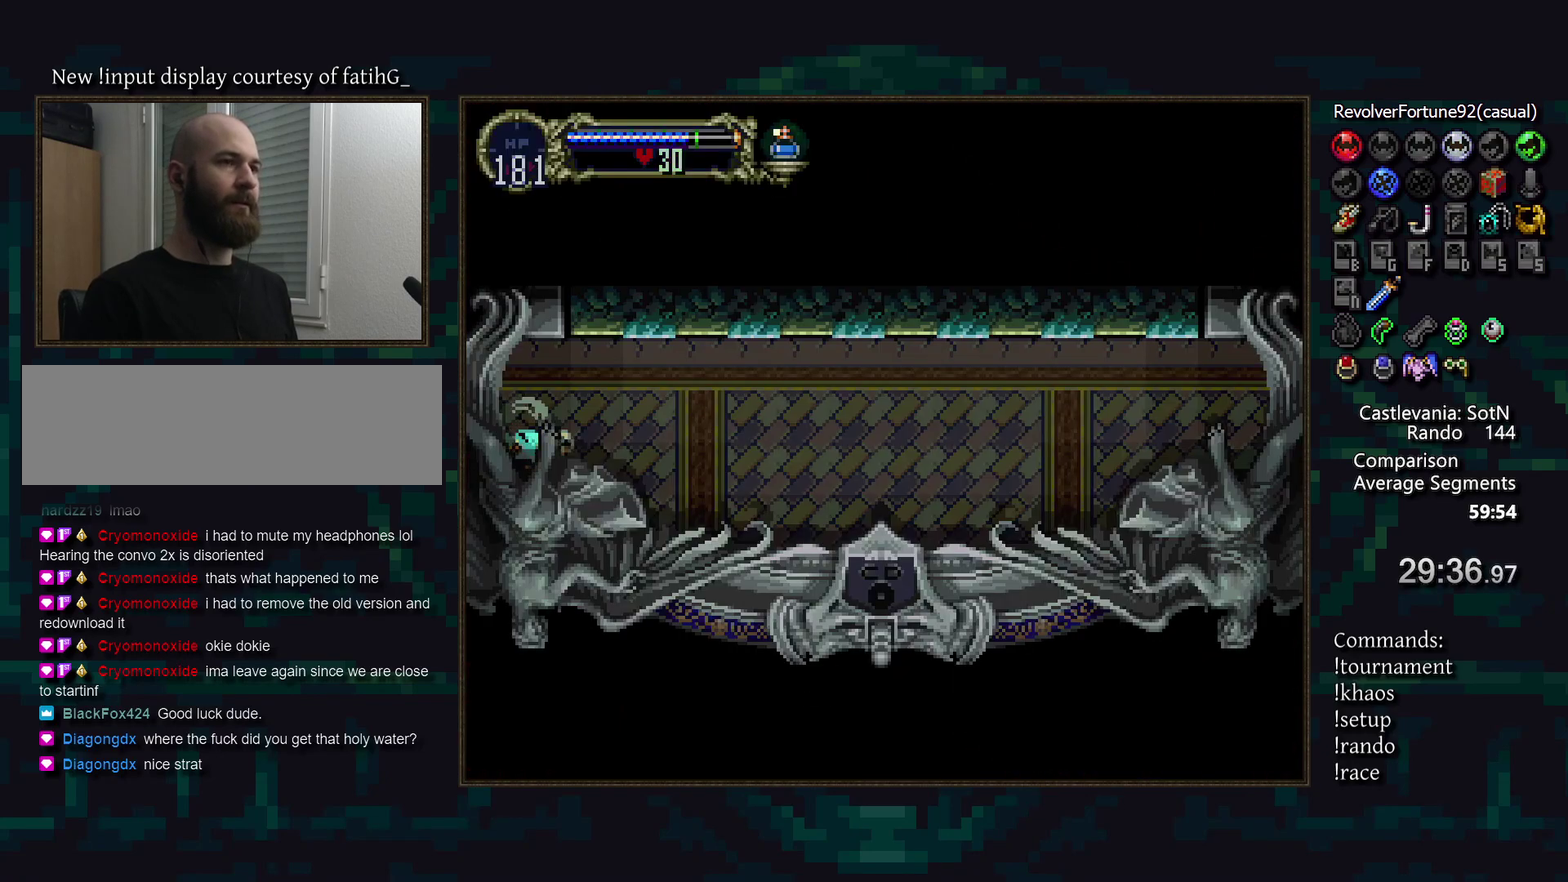
{"buttons": [], "events": [[333, "TRIANGLE", "down"], [400, "TRIANGLE", "up"]]}
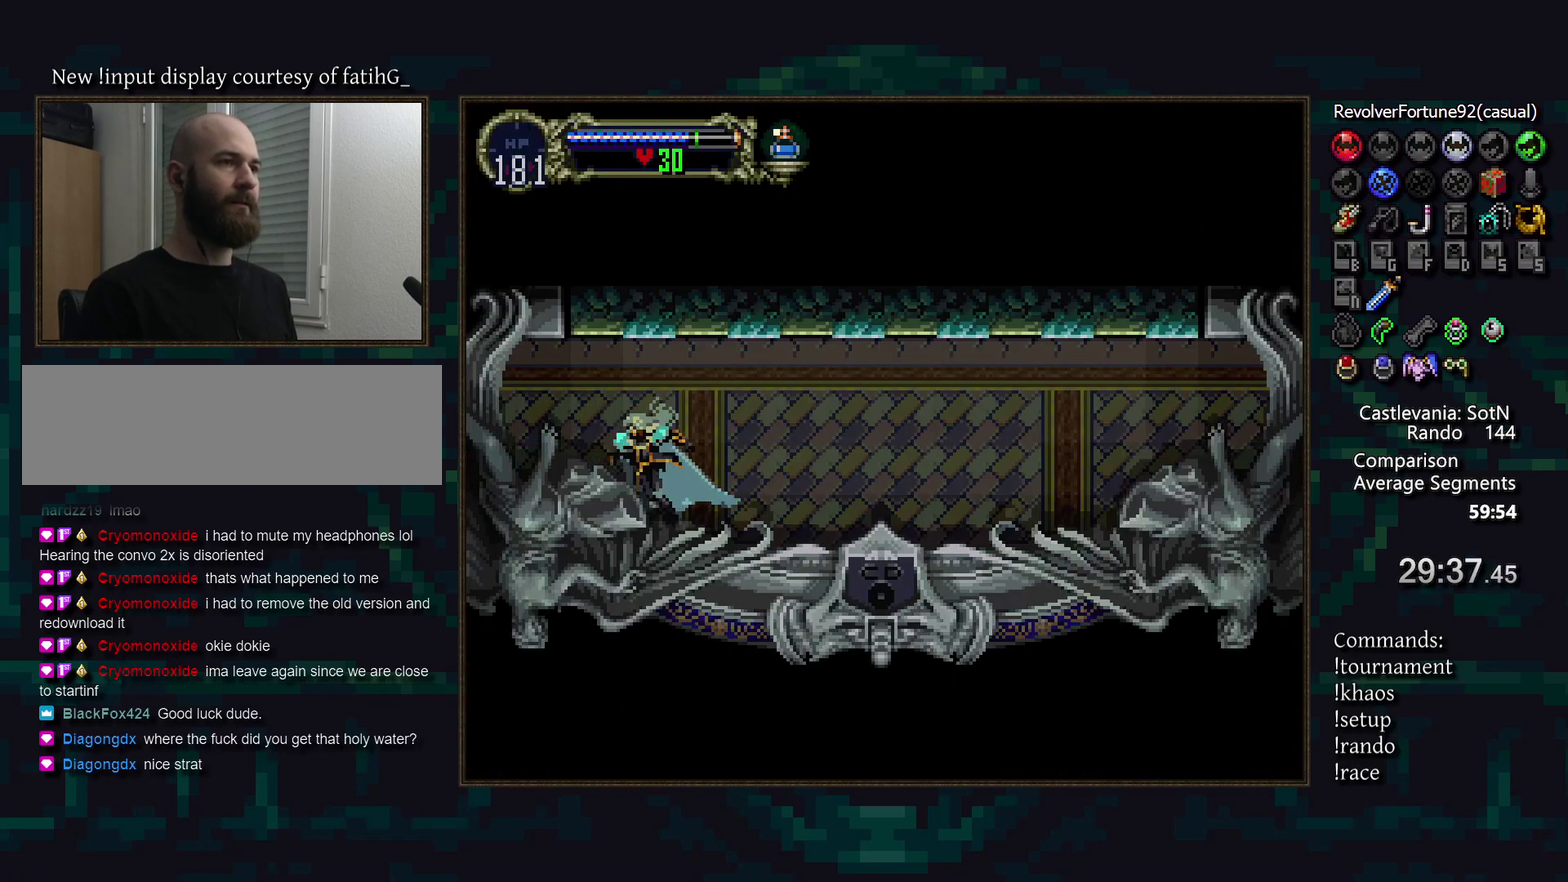
{"buttons": [], "events": [[100, "TRIANGLE", "down"], [183, "TRIANGLE", "up"], [367, "TRIANGLE", "down"], [383, "R1", "down"], [417, "TRIANGLE", "up"], [467, "R1", "up"]]}